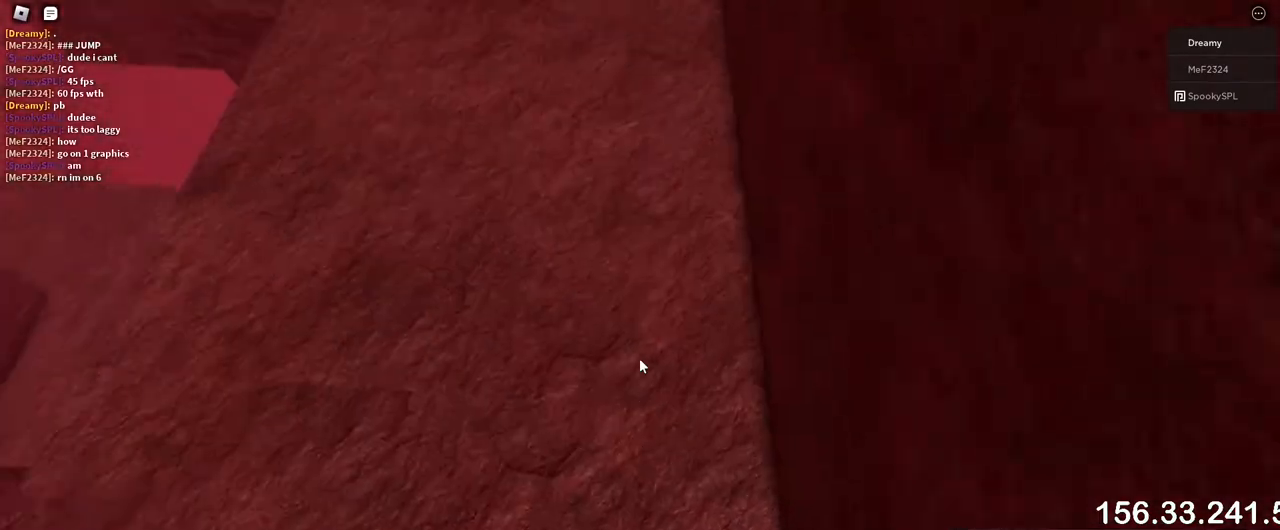
Gameplay with keyboard and mouse; each line is a JSON object with the keys and mouse buttons held at the frame after it. "events" lists presses ("down") and releases ("up") of "a", "ctrl", "d", "e", "q", "s", "shift", "space", "w", "mouse_left", "mouse_wheel", "mouse_right", "mouse_mb4" and "mouse_mb5" between this image and that frame as [ms after this image, input, new state], when the widget could be followed in between. "mouse_left", "mouse_wheel", "mouse_right", "mouse_mb4", "mouse_mb5" = the "left", "wheel", "right", "mb4", "mb5" buttons of the "mouse" list. No other keys are recorded. "wheel" means that the mouse wheel is clicked or scrolled. Mouse movement is not recorded.
{"keys": [], "mouse": ["right"], "events": []}
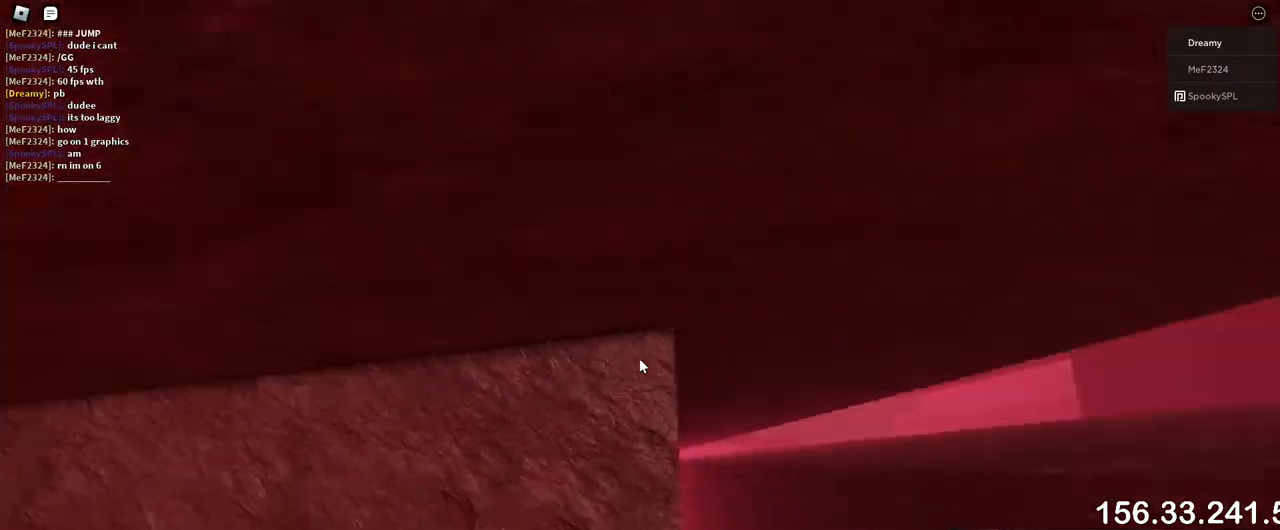
{"keys": [], "mouse": ["right"], "events": [[50, "w", "down"], [150, "w", "up"], [233, "w", "down"], [300, "w", "up"], [417, "w", "down"], [450, "w", "up"]]}
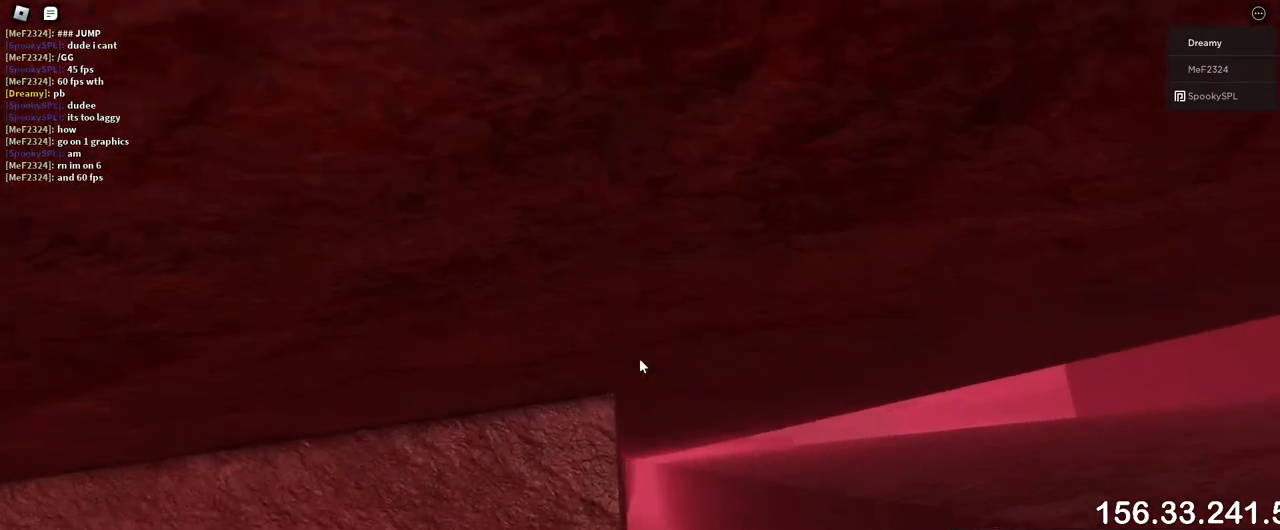
{"keys": [], "mouse": ["right"], "events": [[67, "w", "down"], [100, "w", "up"], [367, "w", "down"], [433, "w", "up"]]}
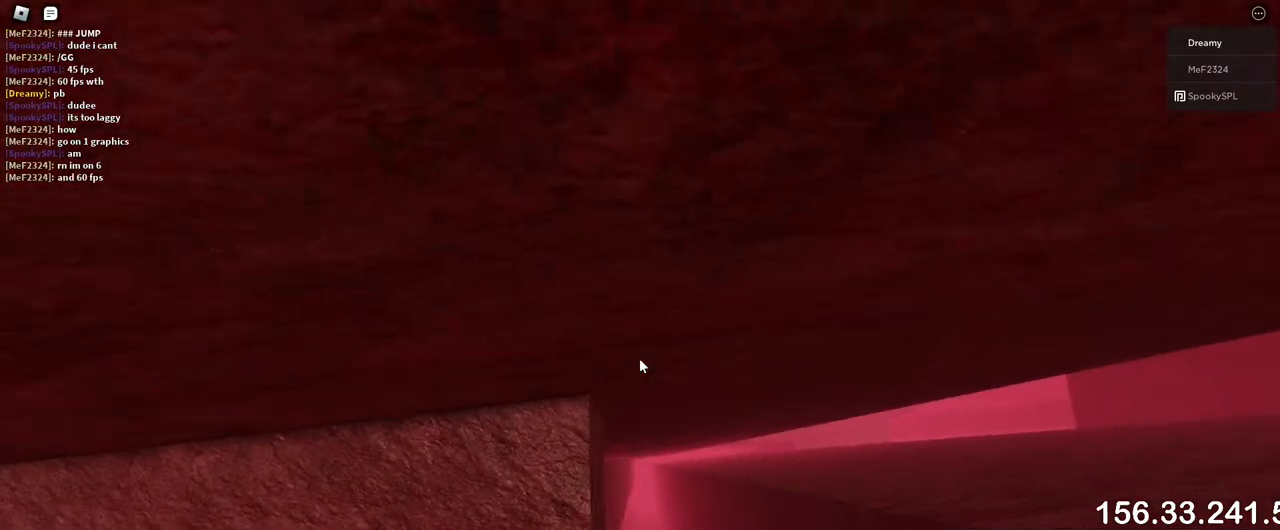
{"keys": [], "mouse": ["right"], "events": [[67, "w", "down"], [100, "w", "up"]]}
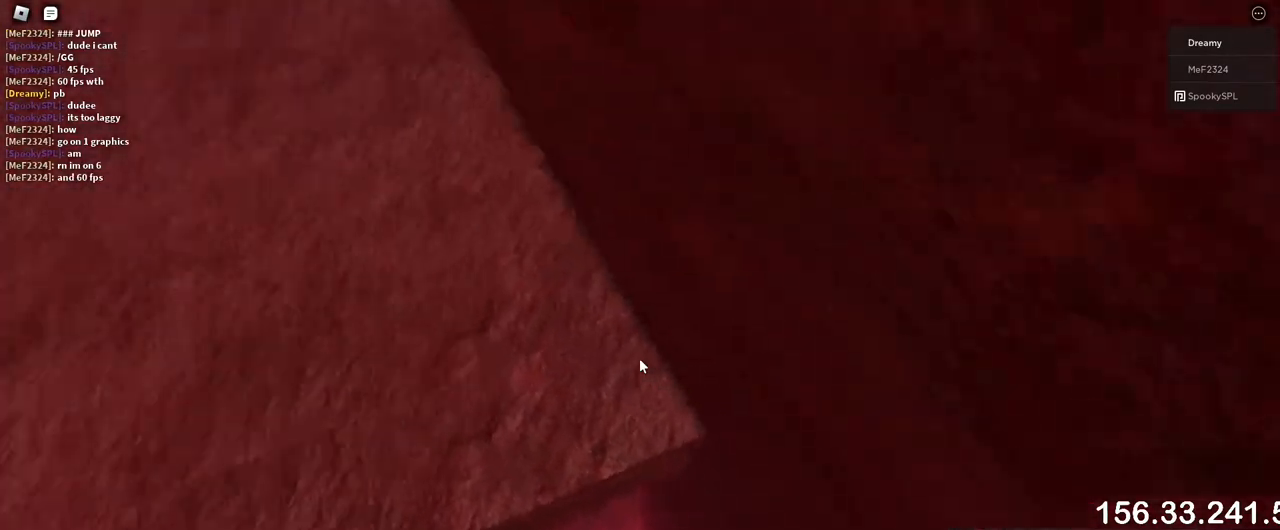
{"keys": [], "mouse": ["right"], "events": [[100, "w", "down"], [217, "w", "up"]]}
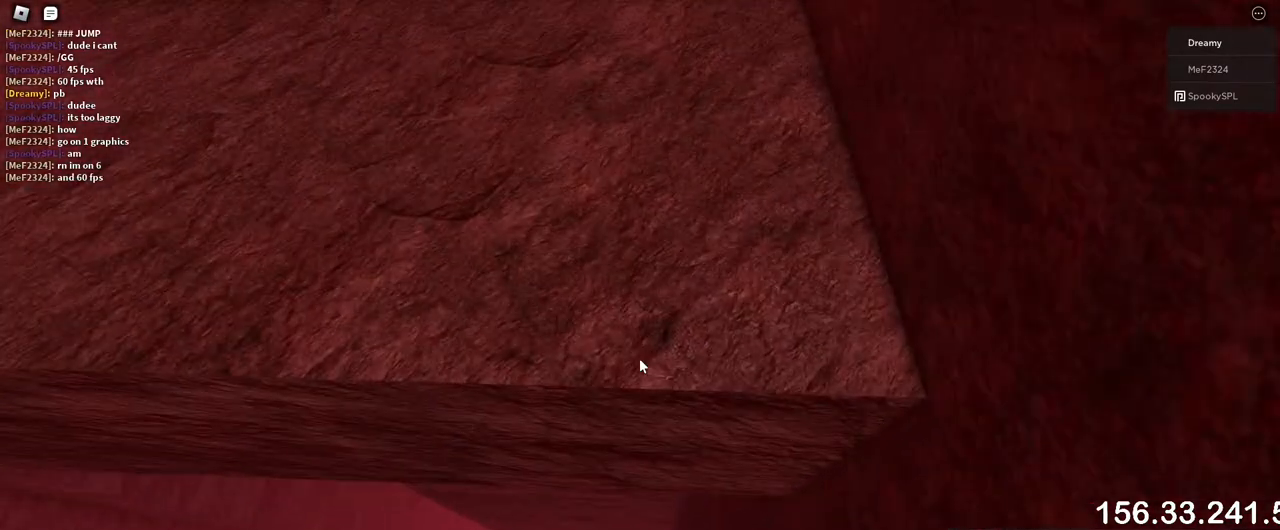
{"keys": [], "mouse": ["right"], "events": [[17, "w", "down"], [150, "w", "up"], [450, "mouse_wheel", "down"], [467, "mouse_wheel", "up"]]}
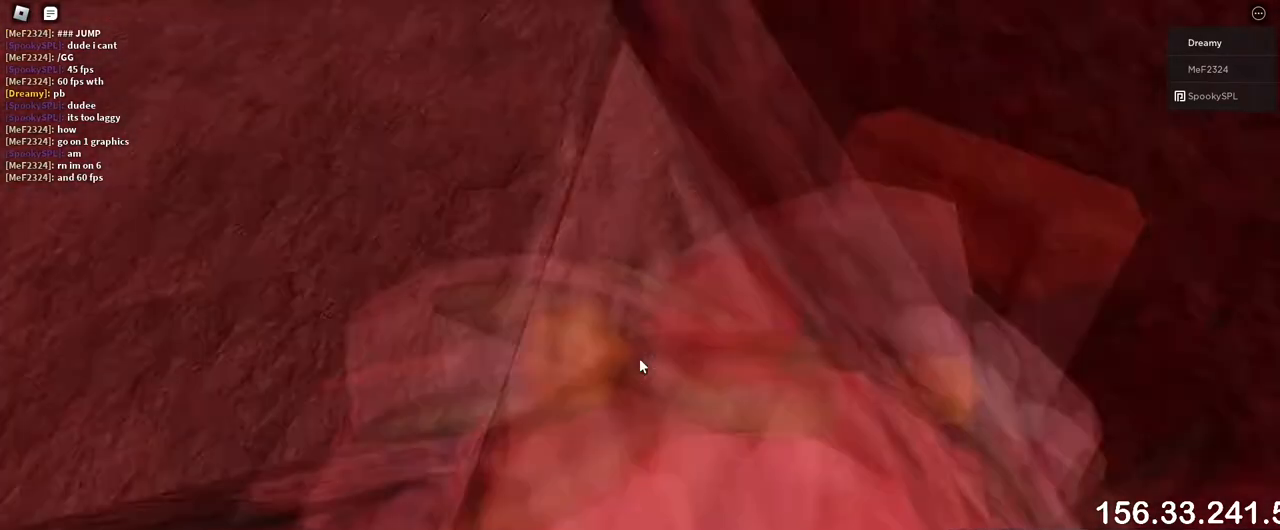
{"keys": [], "mouse": ["right"], "events": []}
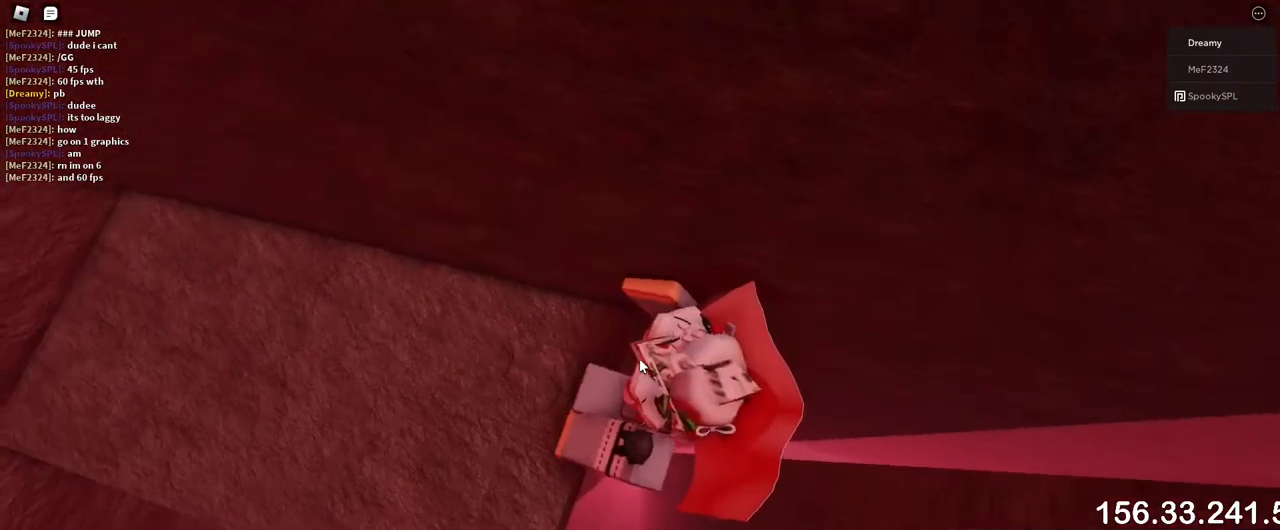
{"keys": ["d", "space", "w"], "mouse": ["right"], "events": [[50, "d", "down"], [67, "space", "down"], [100, "shift", "down"], [217, "shift", "up"], [300, "w", "down"]]}
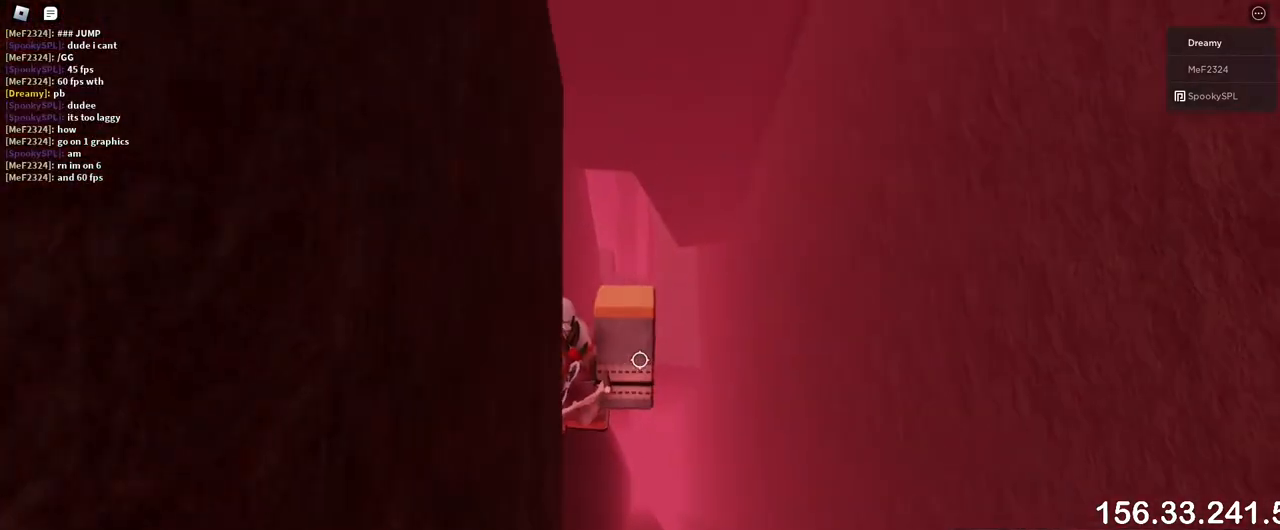
{"keys": ["d", "space", "w"], "mouse": ["wheel", "right"]}
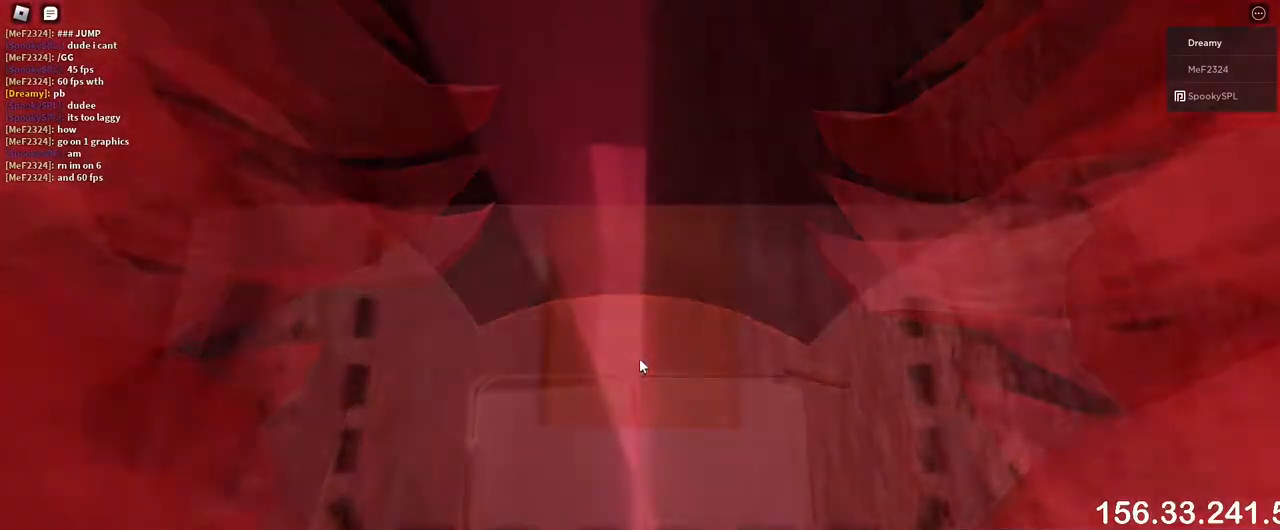
{"keys": ["d", "space", "w"], "mouse": ["right"], "events": [[67, "mouse_wheel", "up"]]}
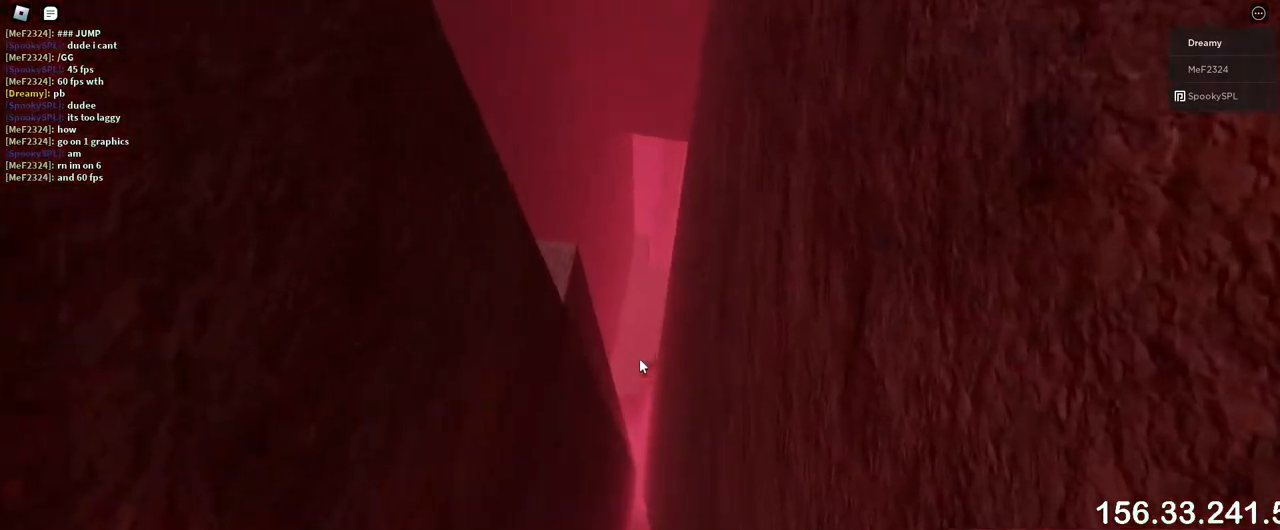
{"keys": ["d", "space", "w"], "mouse": ["right"], "events": []}
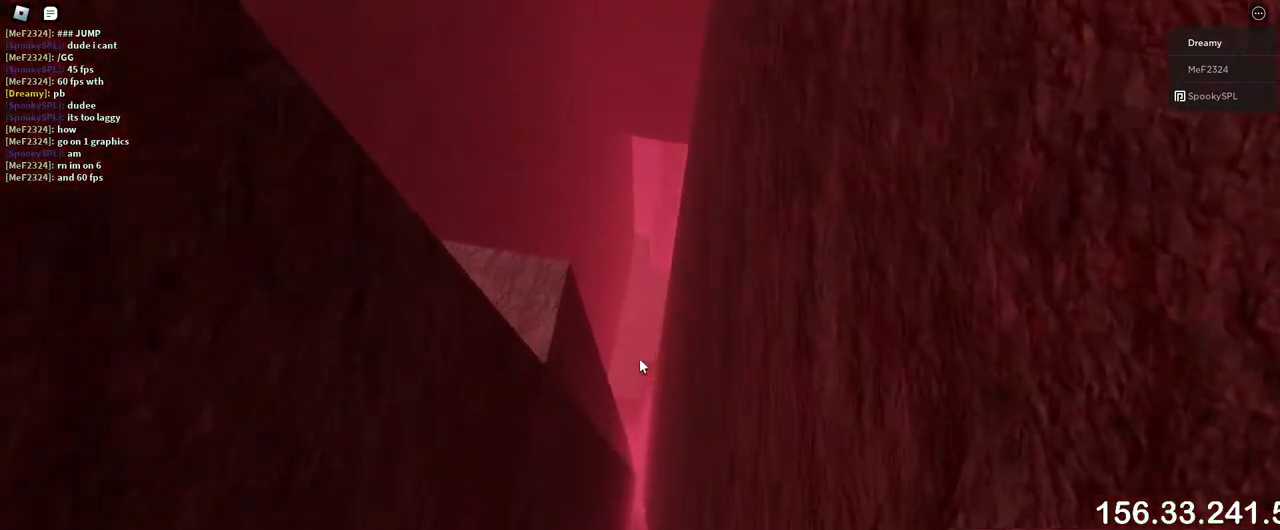
{"keys": ["d", "space"], "mouse": ["right"], "events": [[250, "w", "up"]]}
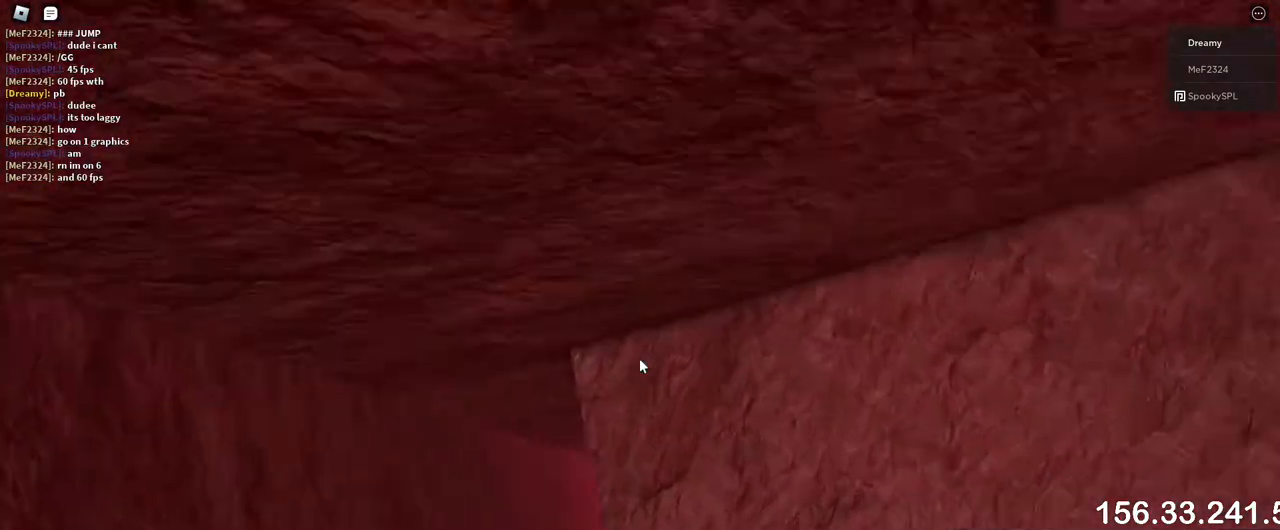
{"keys": ["d", "w"], "mouse": ["right"], "events": [[133, "w", "down"], [200, "space", "up"]]}
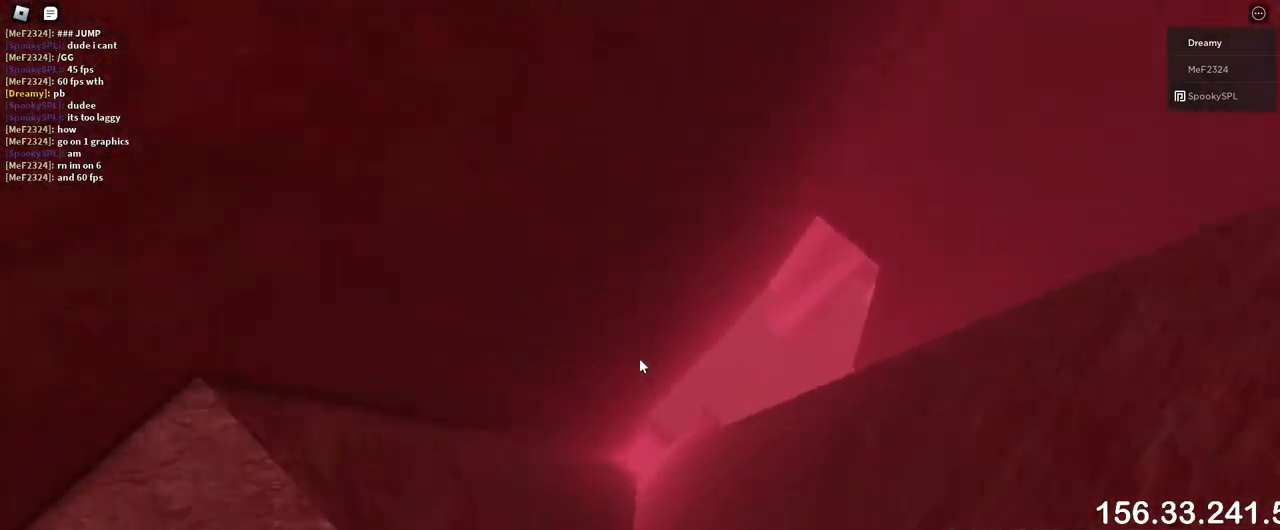
{"keys": ["w"], "mouse": ["right"], "events": [[383, "d", "up"]]}
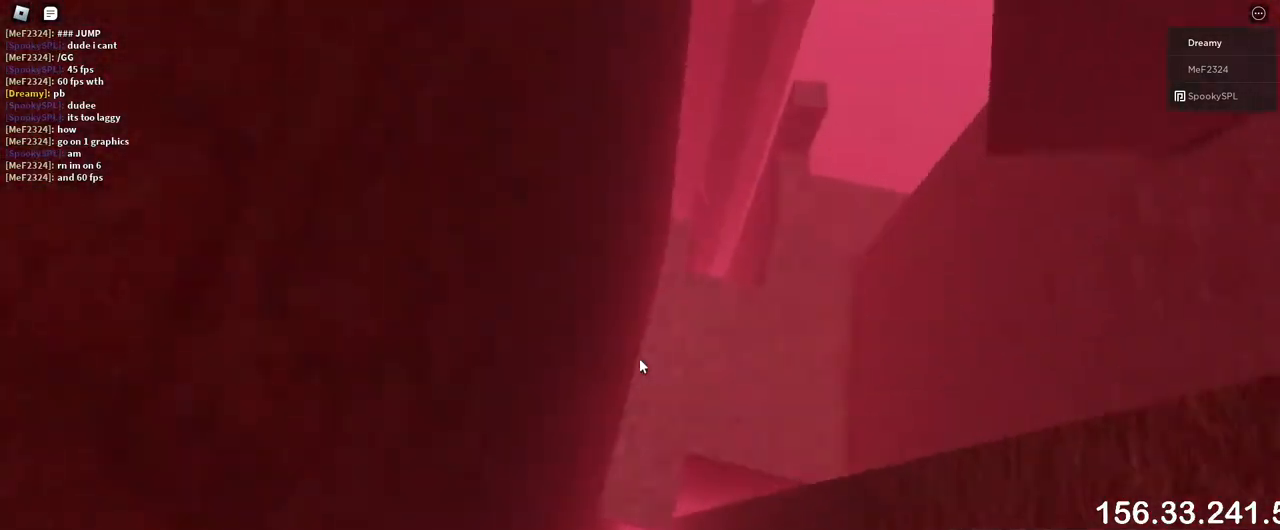
{"keys": ["d", "w"], "mouse": [], "events": [[317, "mouse_wheel", "down"], [350, "mouse_wheel", "up"], [383, "mouse_right", "up"], [400, "d", "down"]]}
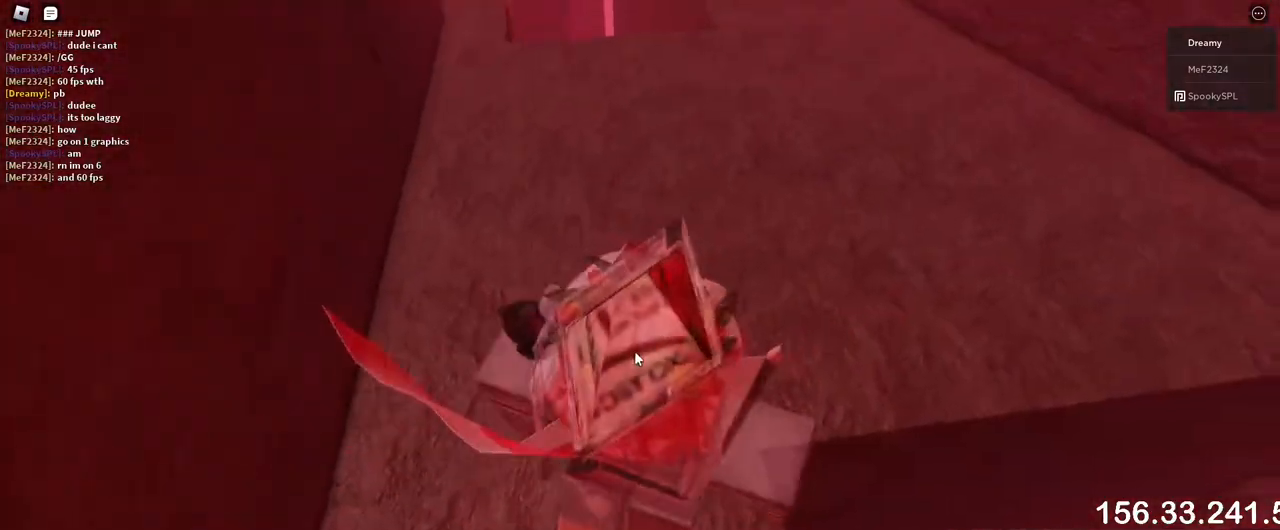
{"keys": ["w"], "mouse": [], "events": [[50, "d", "up"], [350, "d", "down"], [483, "d", "up"]]}
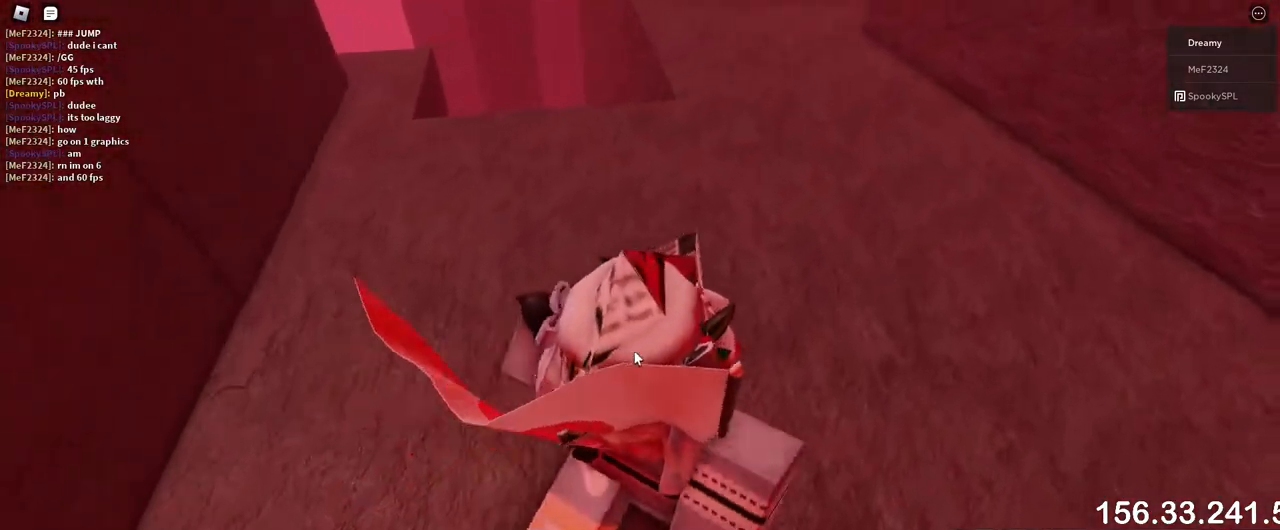
{"keys": ["d", "w"], "mouse": ["right"], "events": [[133, "mouse_wheel", "down"], [150, "mouse_wheel", "up"], [183, "d", "down"], [183, "mouse_right", "down"]]}
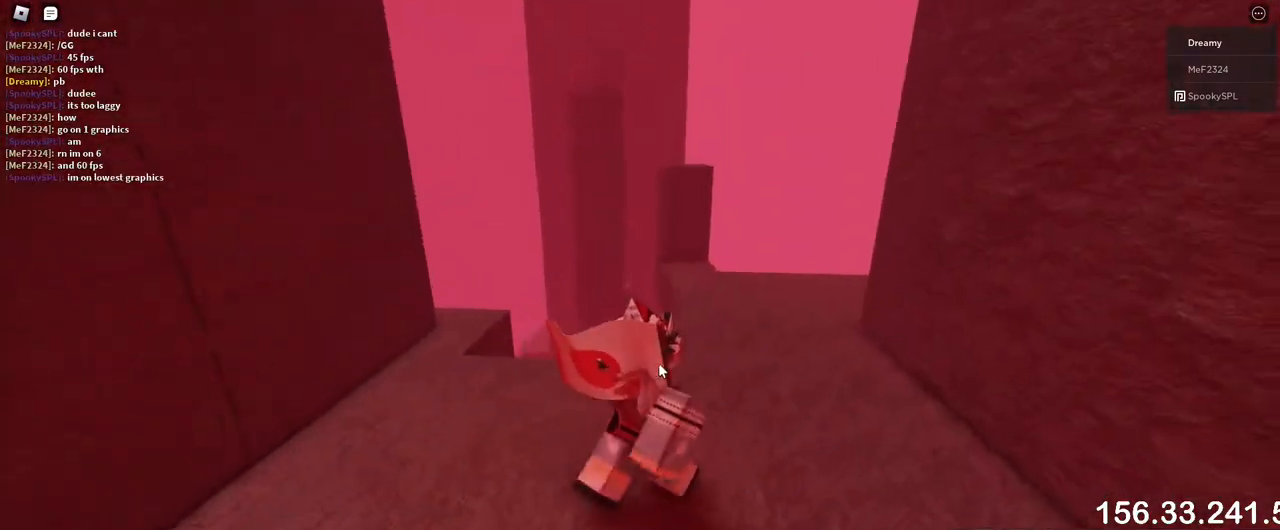
{"keys": ["w"], "mouse": ["right"], "events": [[300, "d", "up"]]}
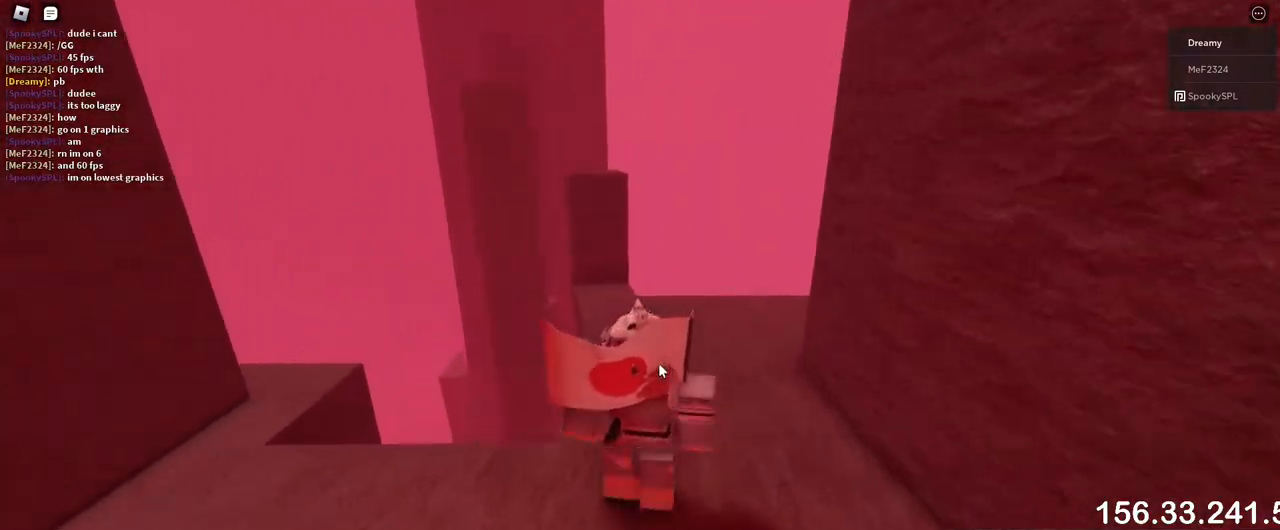
{"keys": ["w"], "mouse": ["right"], "events": []}
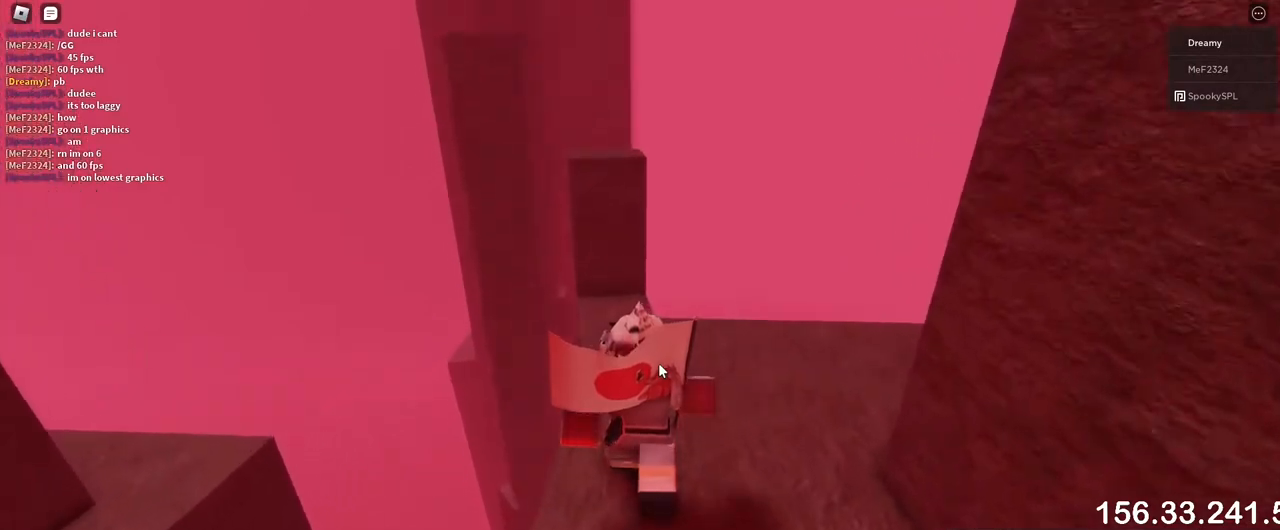
{"keys": ["w"], "mouse": ["right"], "events": []}
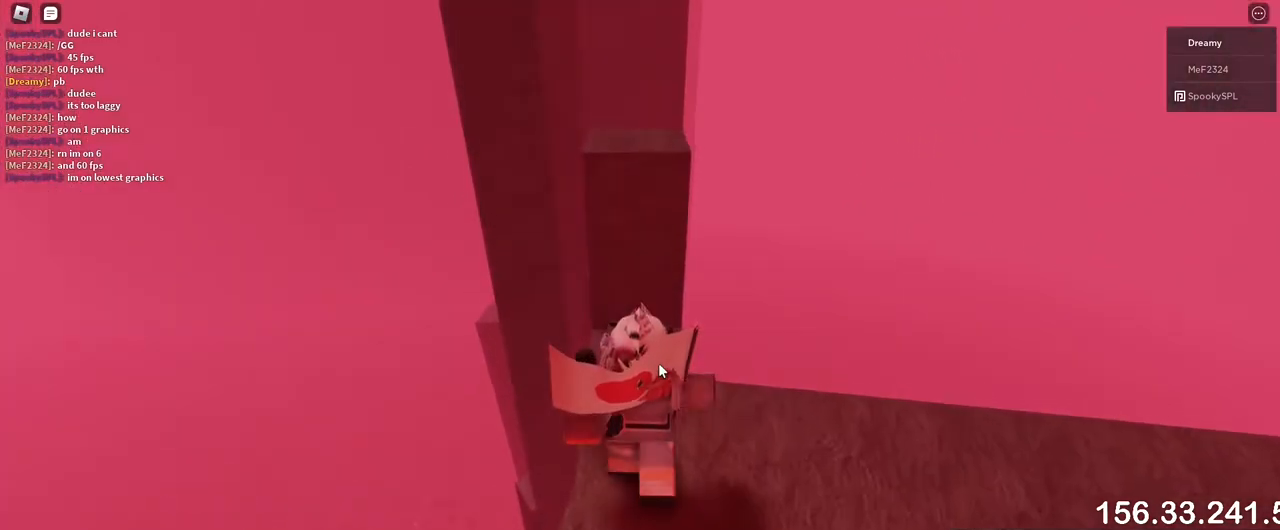
{"keys": ["w"], "mouse": ["right"], "events": [[133, "space", "down"], [233, "space", "up"]]}
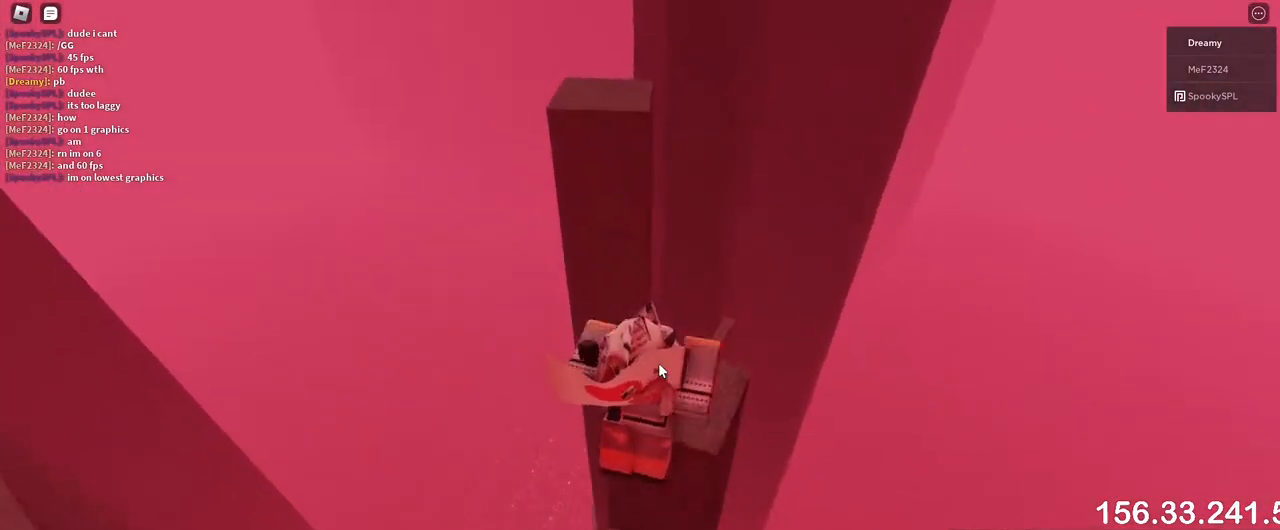
{"keys": ["w"], "mouse": ["right"], "events": [[333, "space", "down"], [450, "space", "up"]]}
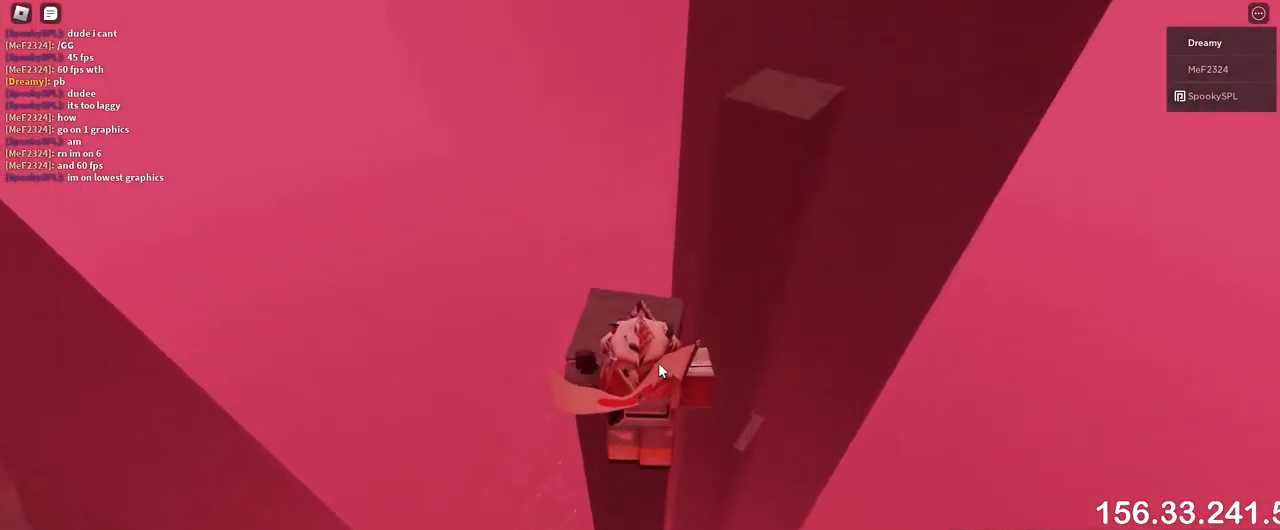
{"keys": ["d", "space", "w"], "mouse": ["right"], "events": [[300, "shift", "down"], [317, "d", "down"], [400, "shift", "up"], [500, "space", "down"]]}
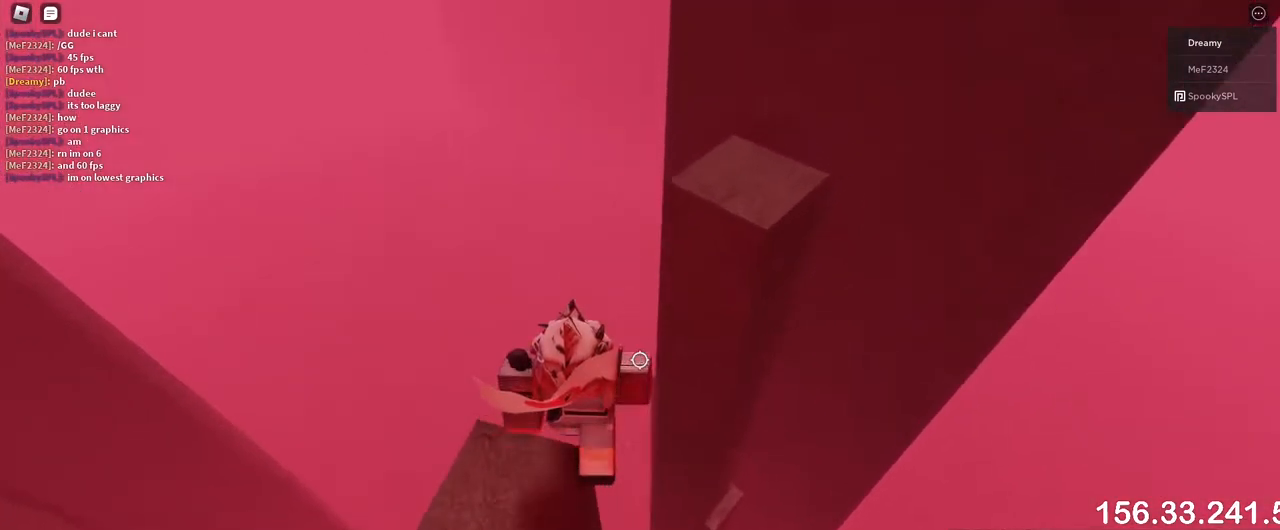
{"keys": ["d", "w"], "mouse": ["right"], "events": [[150, "space", "up"]]}
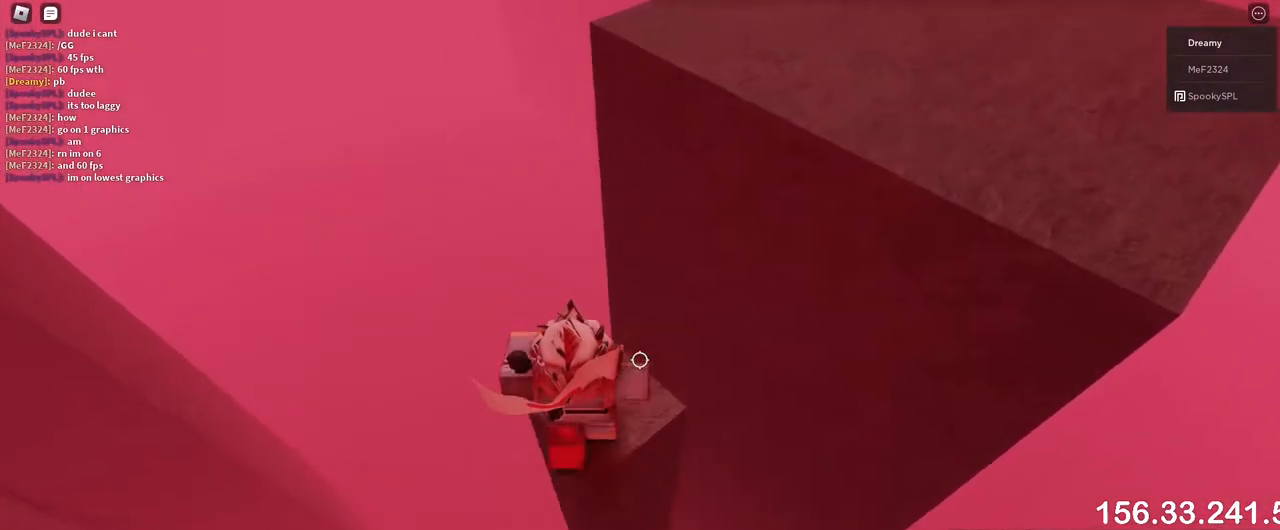
{"keys": ["d", "w"], "mouse": ["right"], "events": [[233, "space", "down"], [367, "space", "up"]]}
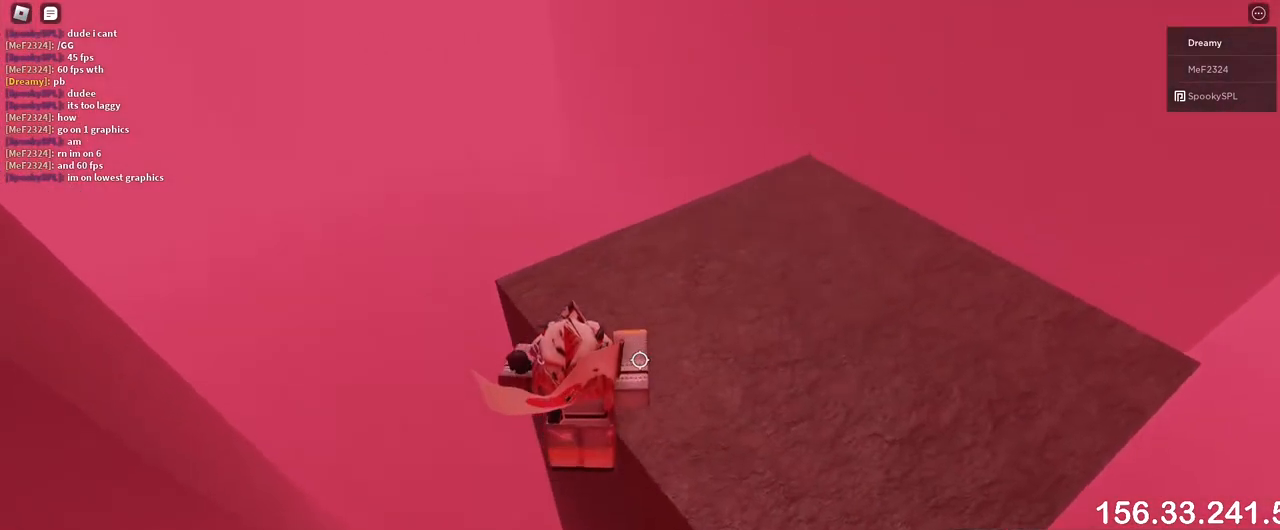
{"keys": ["d", "s"], "mouse": [], "events": [[50, "mouse_right", "up"], [300, "w", "up"], [367, "d", "up"], [367, "shift", "down"], [417, "shift", "up"], [433, "d", "down"], [500, "s", "down"]]}
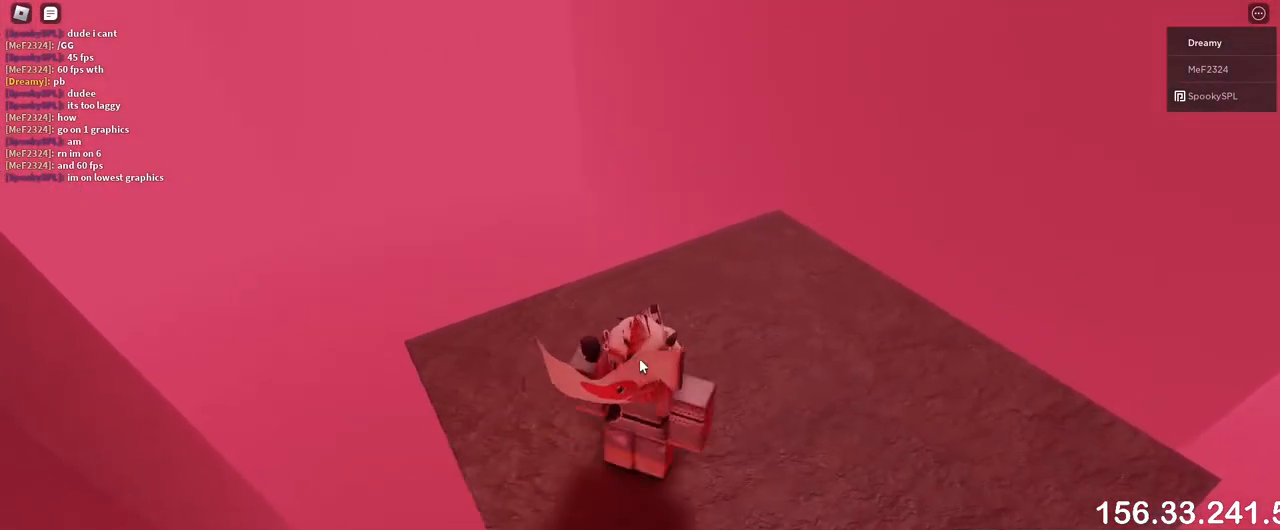
{"keys": [], "mouse": [], "events": [[67, "d", "up"], [83, "a", "down"], [117, "s", "up"], [150, "a", "up"], [350, "shift", "down"], [433, "s", "down"], [483, "shift", "up"], [500, "s", "up"]]}
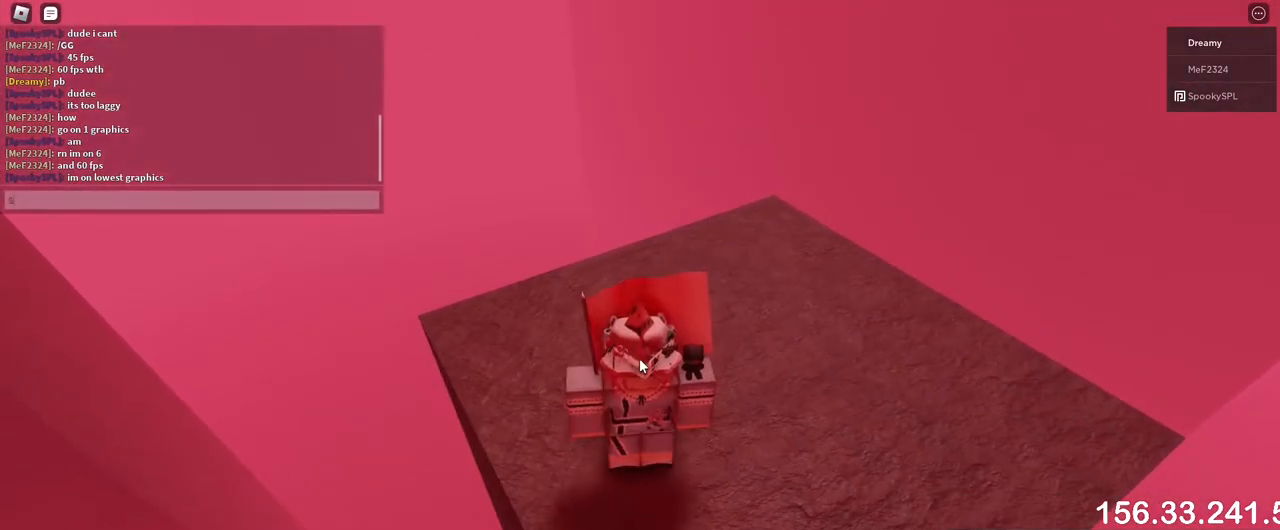
{"keys": ["space"], "mouse": [], "events": [[117, "a", "down"], [233, "a", "up"], [350, "e", "down"], [417, "e", "up"], [500, "space", "down"]]}
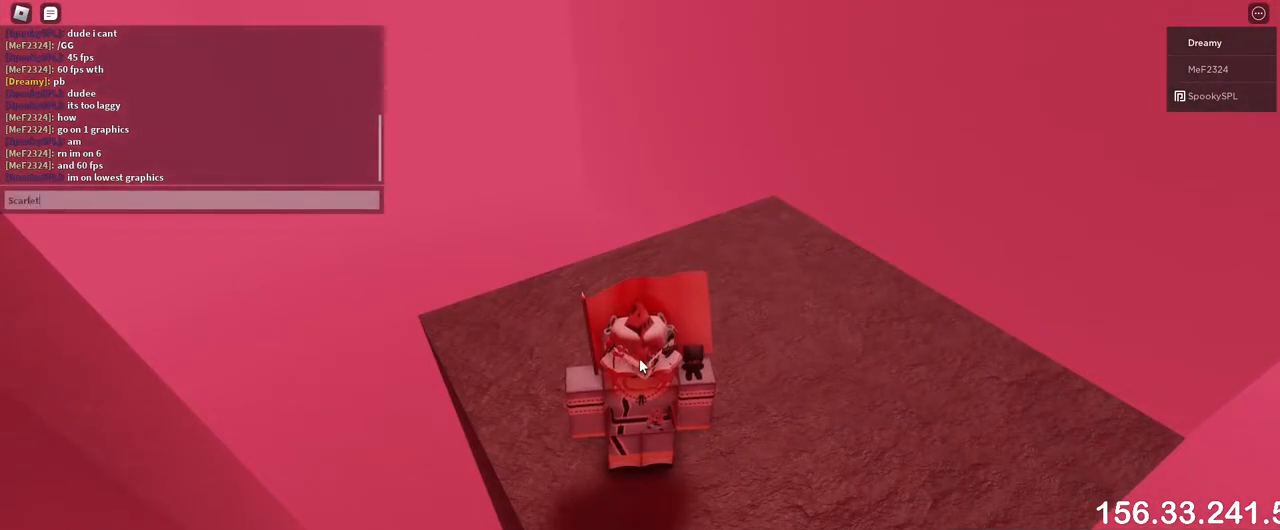
{"keys": [], "mouse": [], "events": [[67, "shift", "down"], [100, "space", "up"], [167, "shift", "up"], [233, "a", "down"], [317, "a", "up"], [367, "a", "down"], [467, "a", "up"]]}
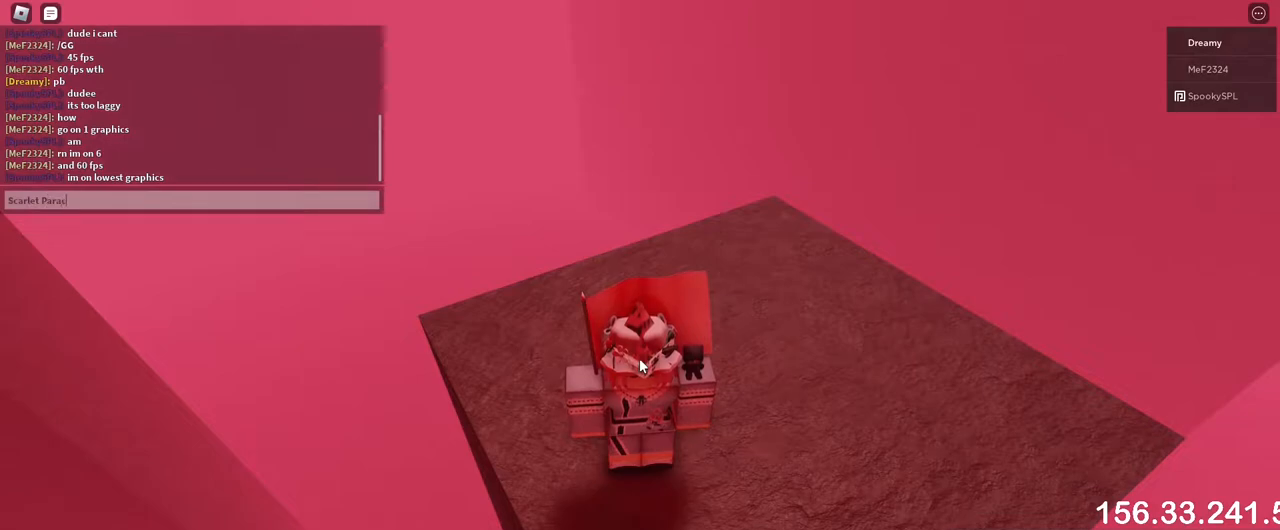
{"keys": [], "mouse": [], "events": [[83, "s", "down"], [167, "s", "up"], [233, "space", "down"], [317, "space", "up"]]}
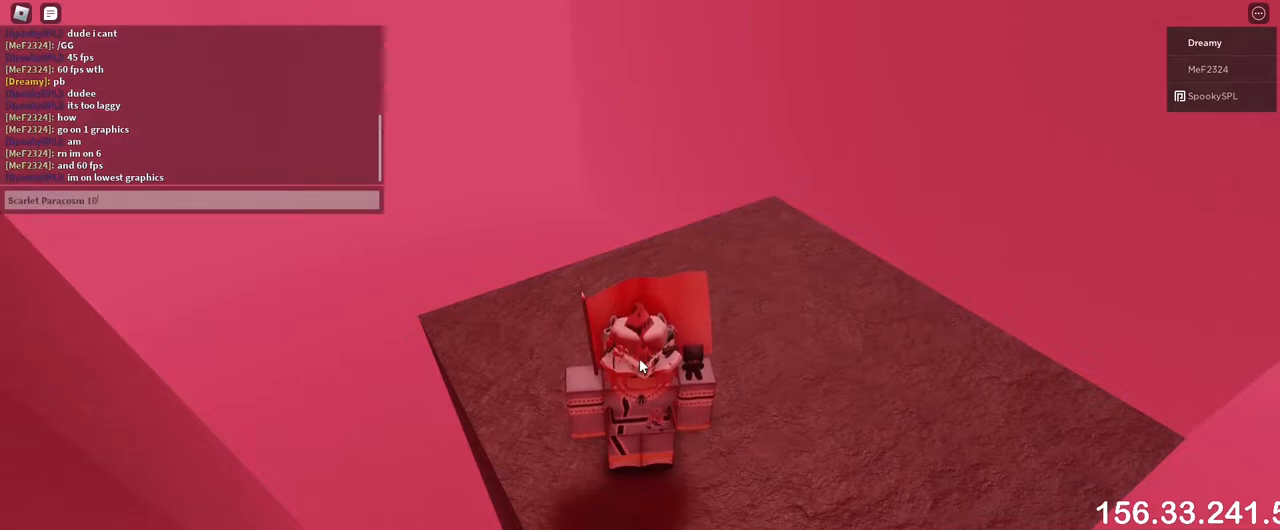
{"keys": [], "mouse": [], "events": [[33, "shift", "down"], [200, "shift", "up"]]}